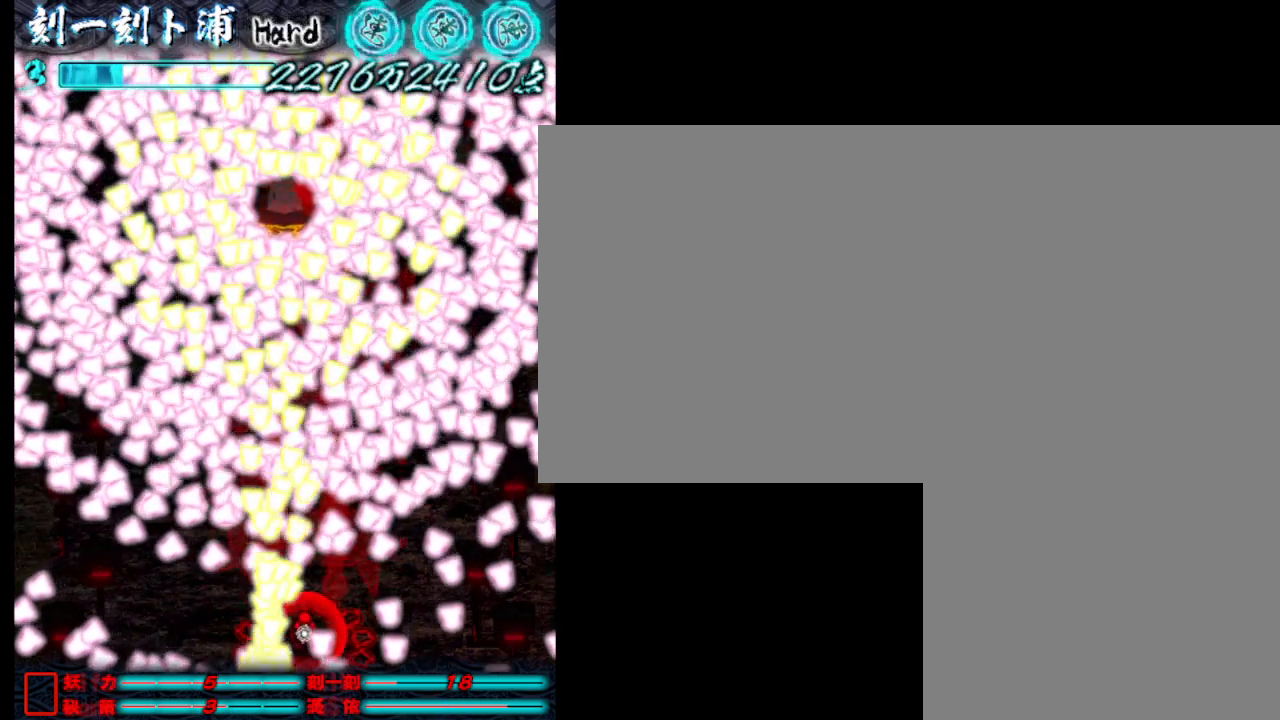
Gameplay with keyboard; each line is a JSON object with the keys held at the frame after it. "events" lists presses ("down") and releases ("up") of ".", "a", "alt_l", "alt_r", "b", "c", "comma", "d", "e", "f", "g", "h", "i", "j", "k", "l", "m", "n", "o", "p", "q", "r", "s", "semicolon", "shift", "space", "super", "t", "u", "v", "w", "x", "y" and "z" between this image and that frame as [ms after this image, input, new state], when the widget could be followed in between. No other keys are recorded. Mouse input is not recorded.
{"keys": [], "events": [[100, "j", "down"], [150, "j", "up"], [250, "j", "down"], [283, "j", "up"], [383, "j", "down"], [433, "j", "up"]]}
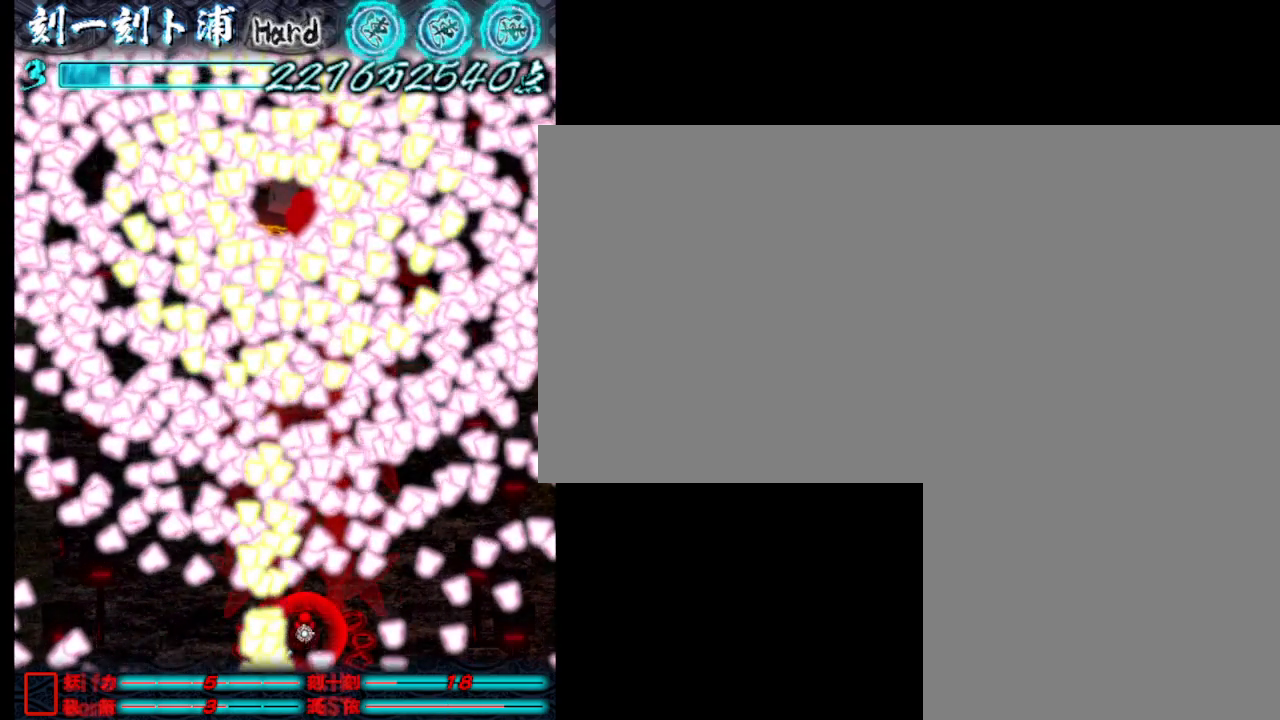
{"keys": [], "events": [[33, "j", "down"], [133, "j", "up"], [167, "j", "down"], [217, "j", "up"], [317, "j", "down"], [417, "j", "up"]]}
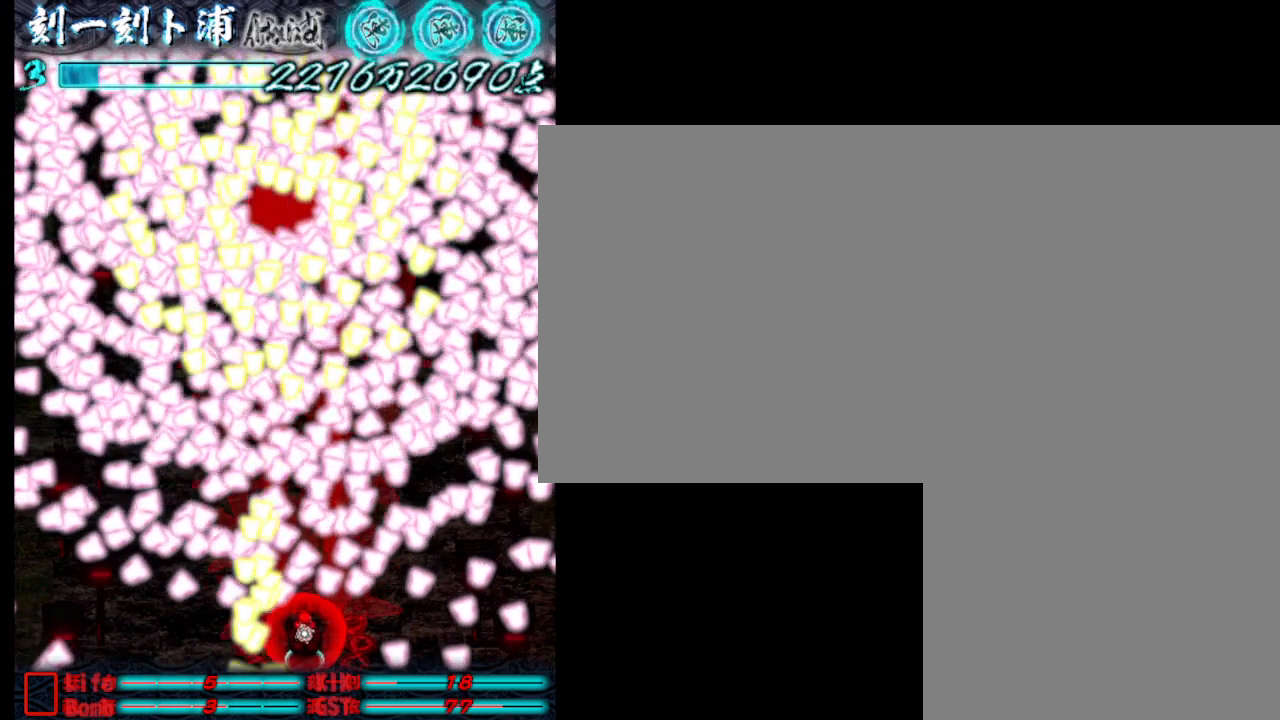
{"keys": ["j"], "events": [[100, "j", "down"], [200, "j", "up"], [300, "j", "down"], [350, "j", "up"], [433, "j", "down"]]}
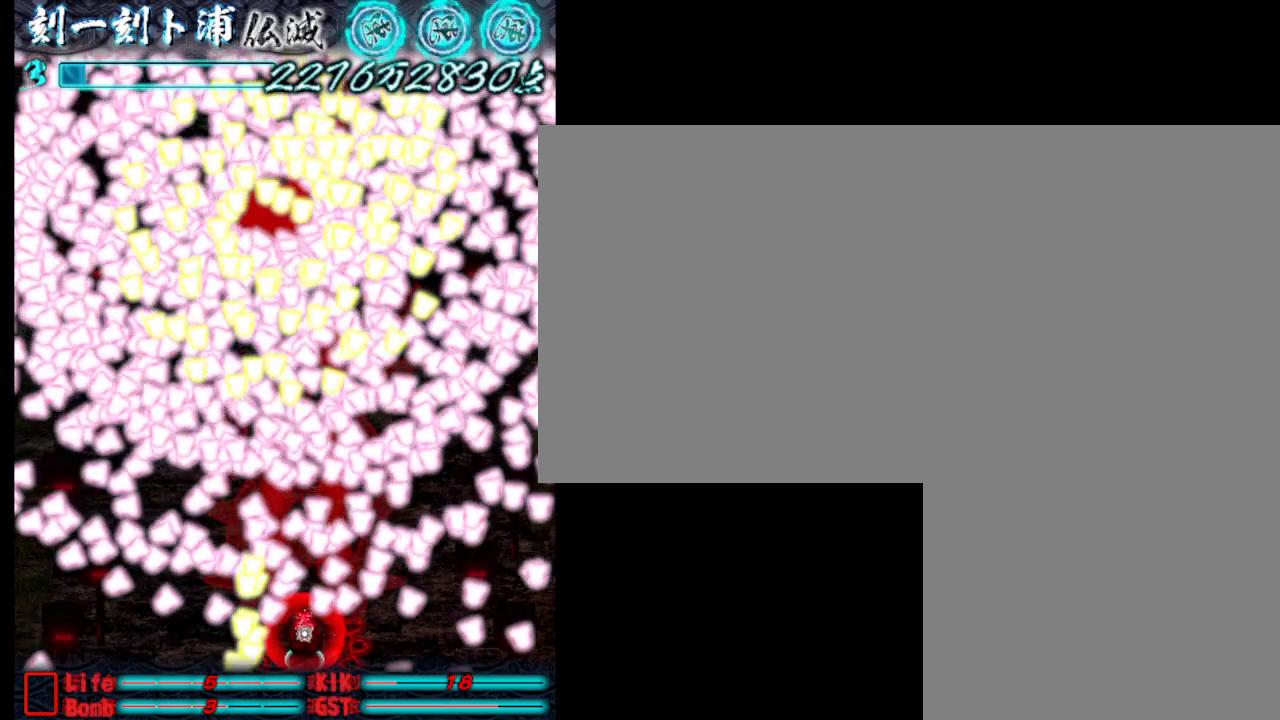
{"keys": ["j"], "events": [[33, "j", "up"], [133, "j", "down"], [183, "j", "up"], [267, "a", "down"], [267, "j", "down"], [367, "a", "up"], [367, "j", "up"], [467, "j", "down"]]}
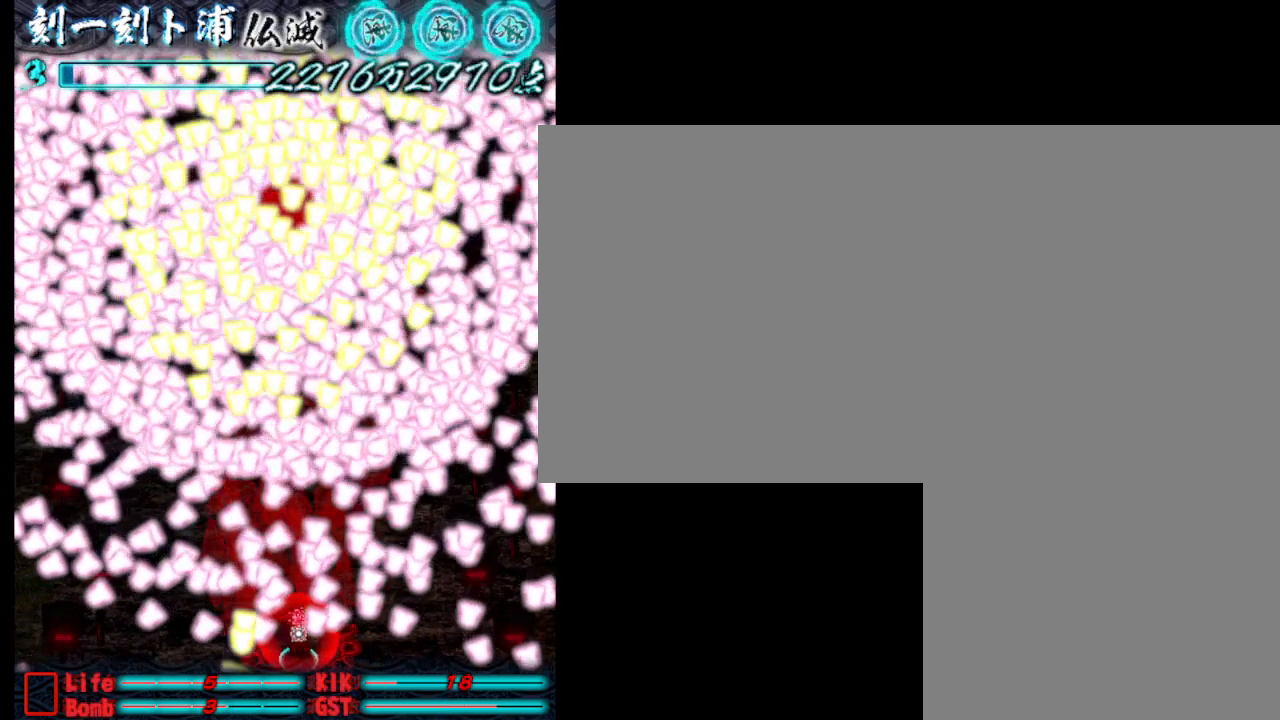
{"keys": ["j"], "events": [[17, "w", "down"], [67, "j", "up"], [100, "j", "down"], [150, "w", "up"], [200, "j", "up"], [300, "j", "down"], [400, "a", "down"], [400, "j", "up"], [483, "a", "up"], [483, "j", "down"]]}
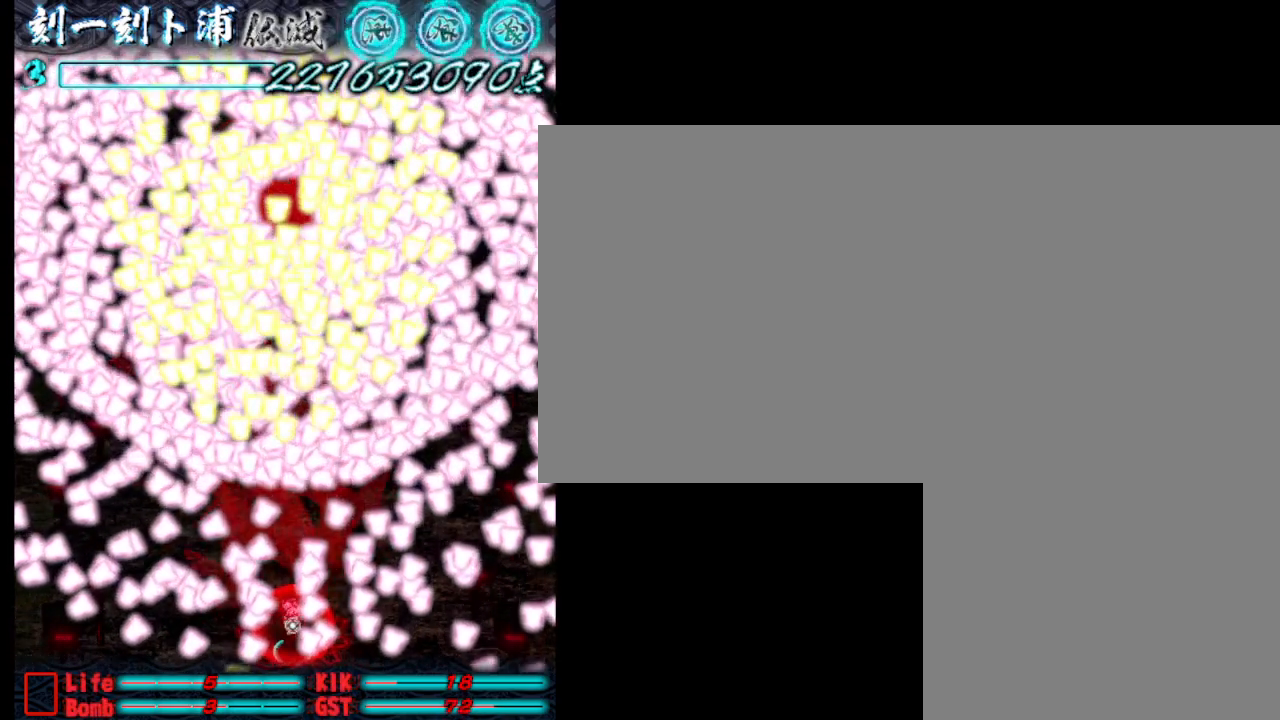
{"keys": [], "events": [[33, "j", "up"], [133, "j", "down"], [183, "w", "down"], [233, "a", "down"], [233, "j", "up"], [233, "w", "up"], [317, "j", "down"], [417, "a", "up"], [417, "j", "up"]]}
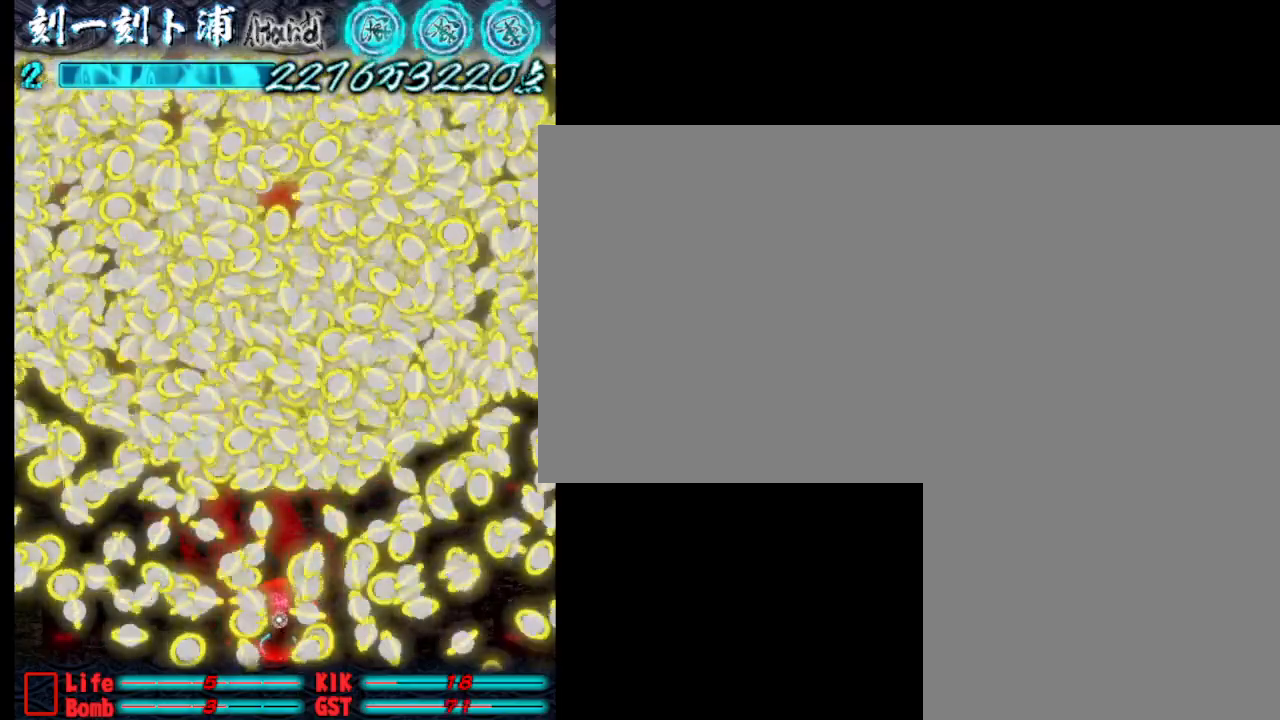
{"keys": ["j", "s"], "events": [[17, "j", "down"], [117, "j", "up"], [167, "a", "down"], [200, "j", "down"], [200, "s", "down"], [250, "a", "up"], [250, "j", "up"], [350, "j", "down"], [400, "j", "up"], [483, "j", "down"]]}
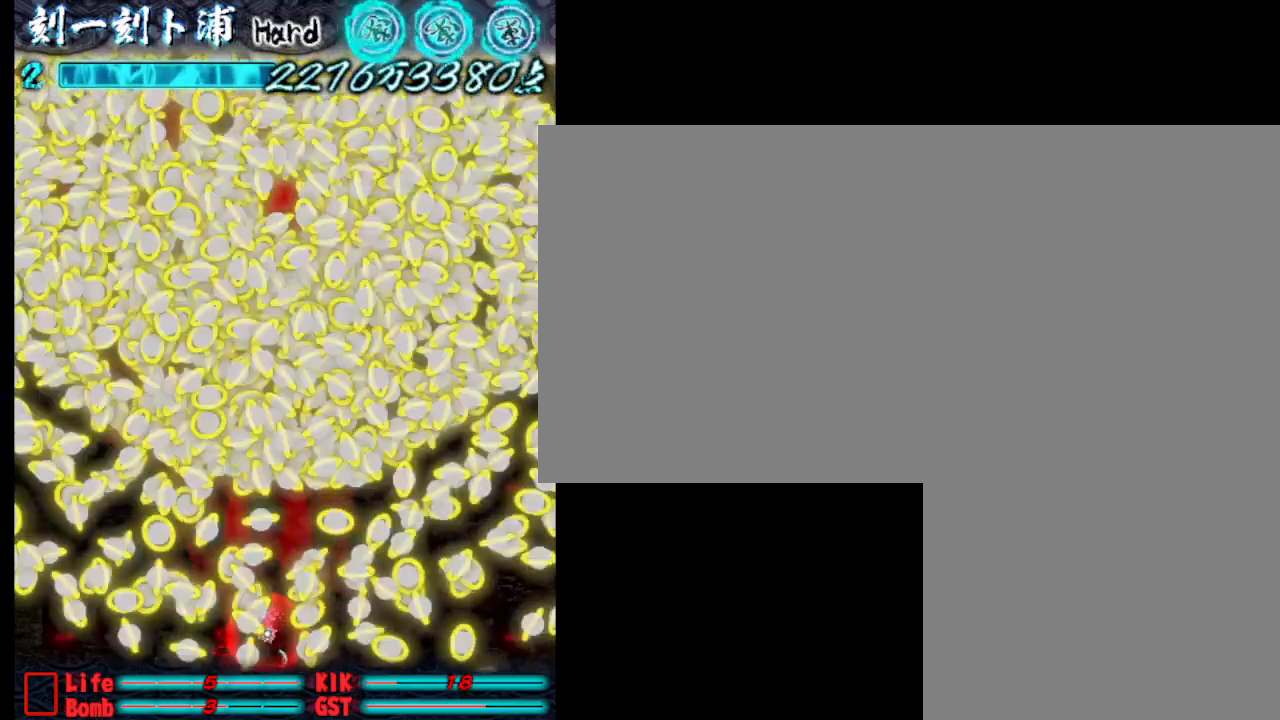
{"keys": [], "events": [[83, "j", "up"], [83, "s", "up"], [183, "j", "down"], [233, "j", "up"], [333, "j", "down"], [417, "j", "up"]]}
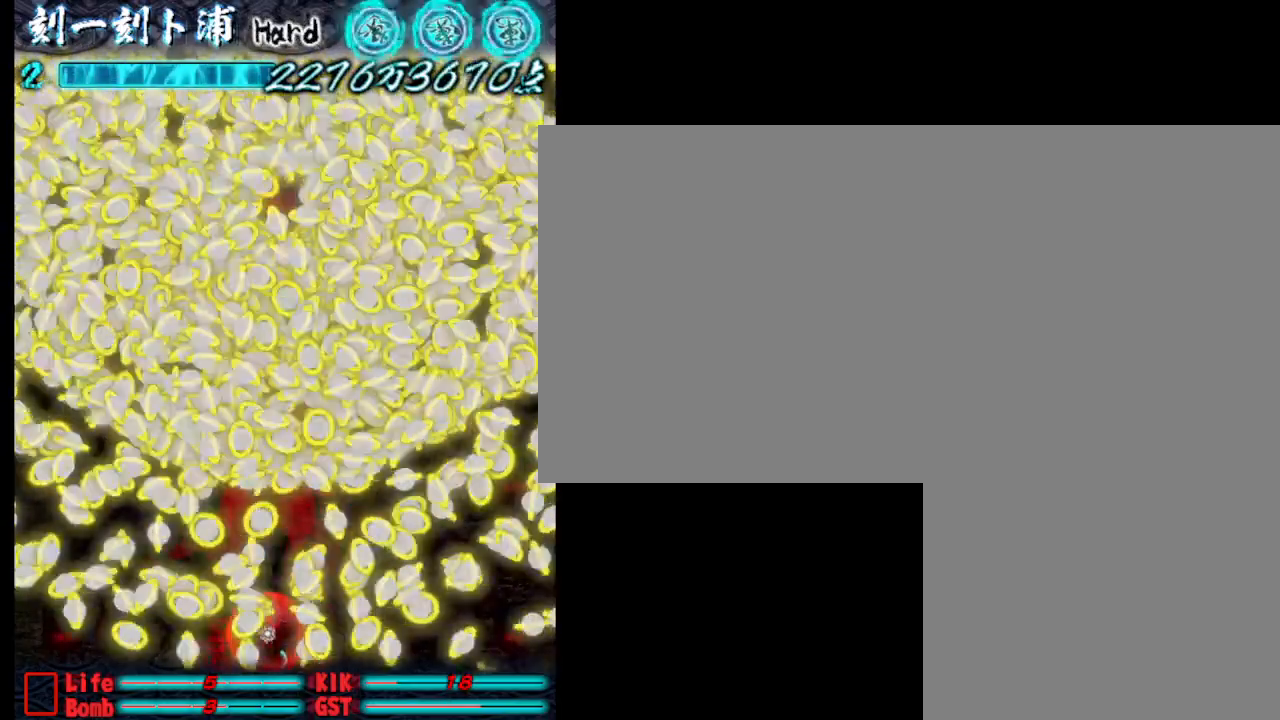
{"keys": ["j"], "events": [[17, "d", "down"], [17, "j", "down"], [67, "j", "up"], [117, "d", "up"], [167, "j", "down"], [250, "j", "up"], [350, "j", "down"], [400, "j", "up"], [500, "j", "down"]]}
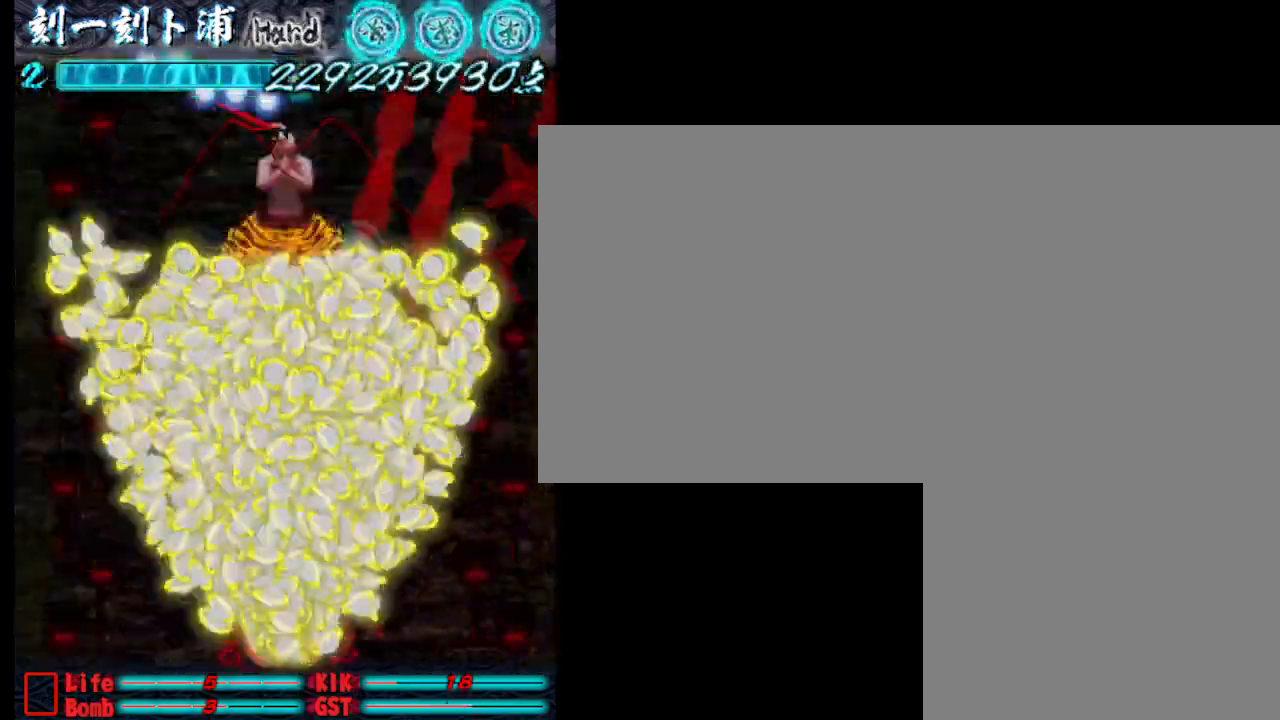
{"keys": ["j"], "events": [[50, "j", "up"], [133, "w", "down"], [183, "j", "down"], [233, "j", "up"], [233, "w", "up"], [333, "j", "down"], [383, "j", "up"], [467, "j", "down"]]}
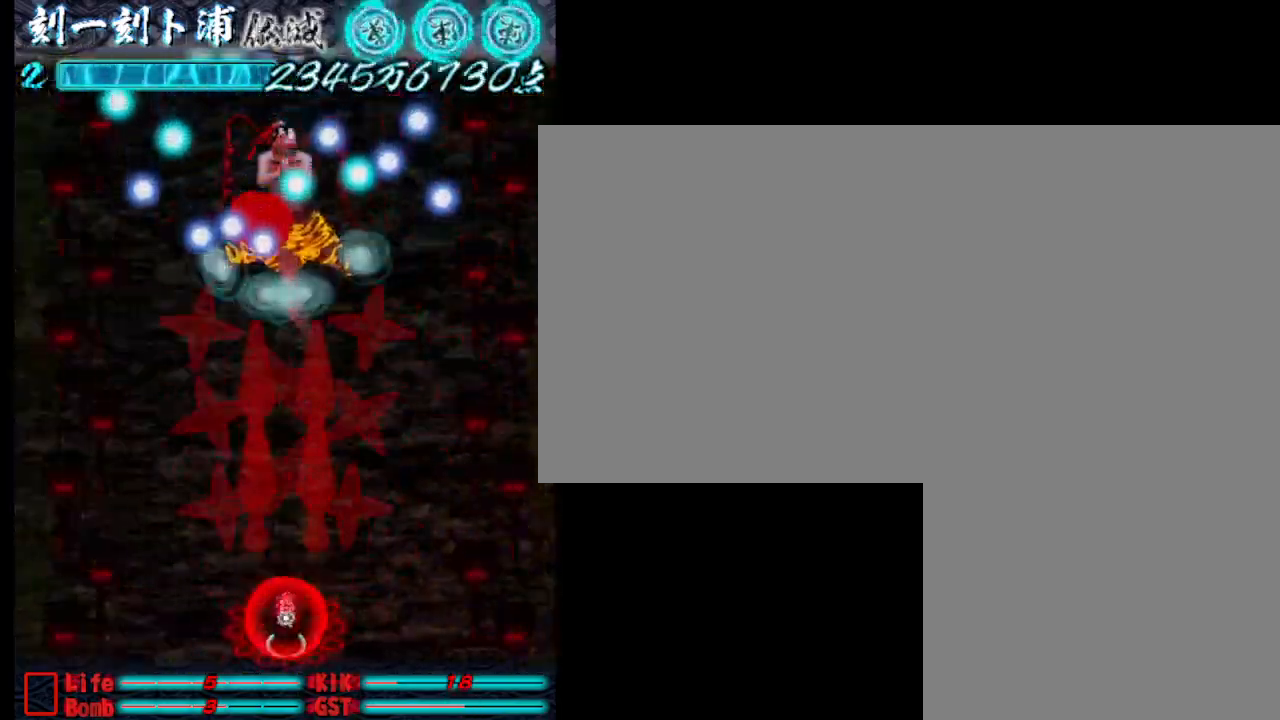
{"keys": ["j"], "events": [[17, "s", "down"], [67, "j", "up"], [167, "j", "down"], [217, "j", "up"], [217, "s", "up"], [300, "j", "down"], [400, "j", "up"], [450, "j", "down"]]}
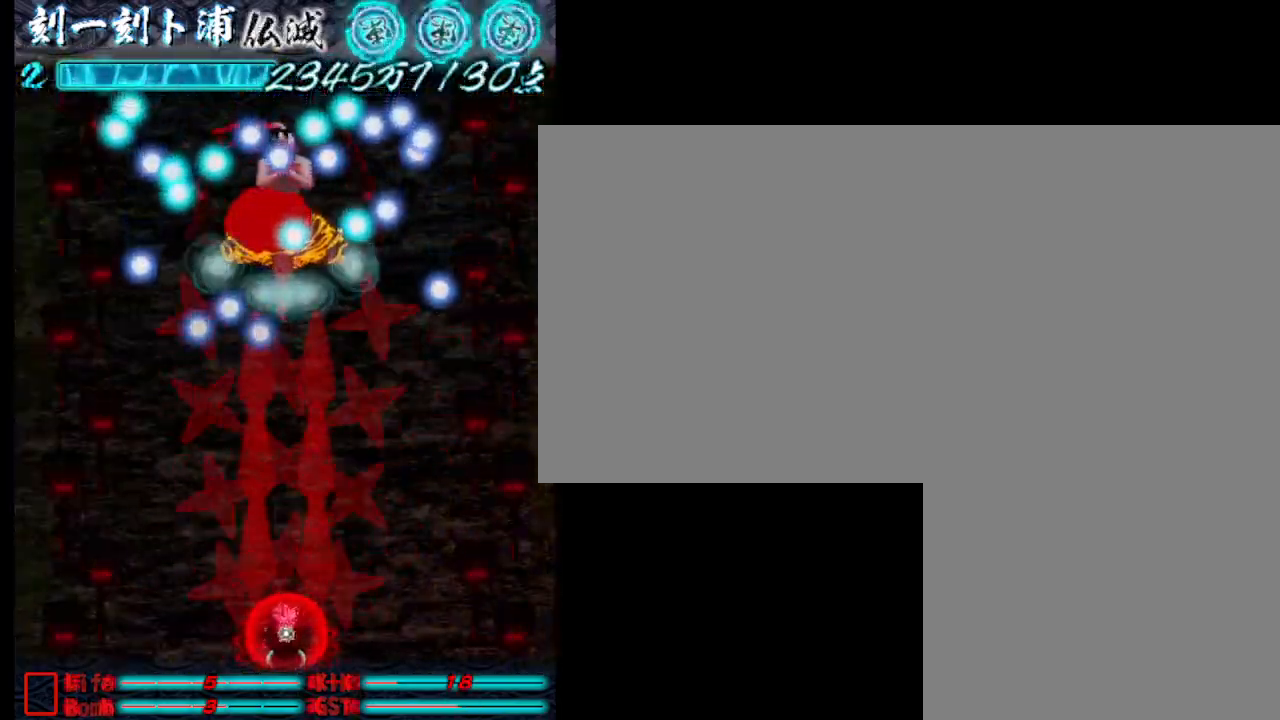
{"keys": [], "events": [[50, "j", "up"], [83, "j", "down"], [183, "j", "up"], [233, "j", "down"], [333, "j", "up"], [383, "j", "down"], [417, "j", "up"]]}
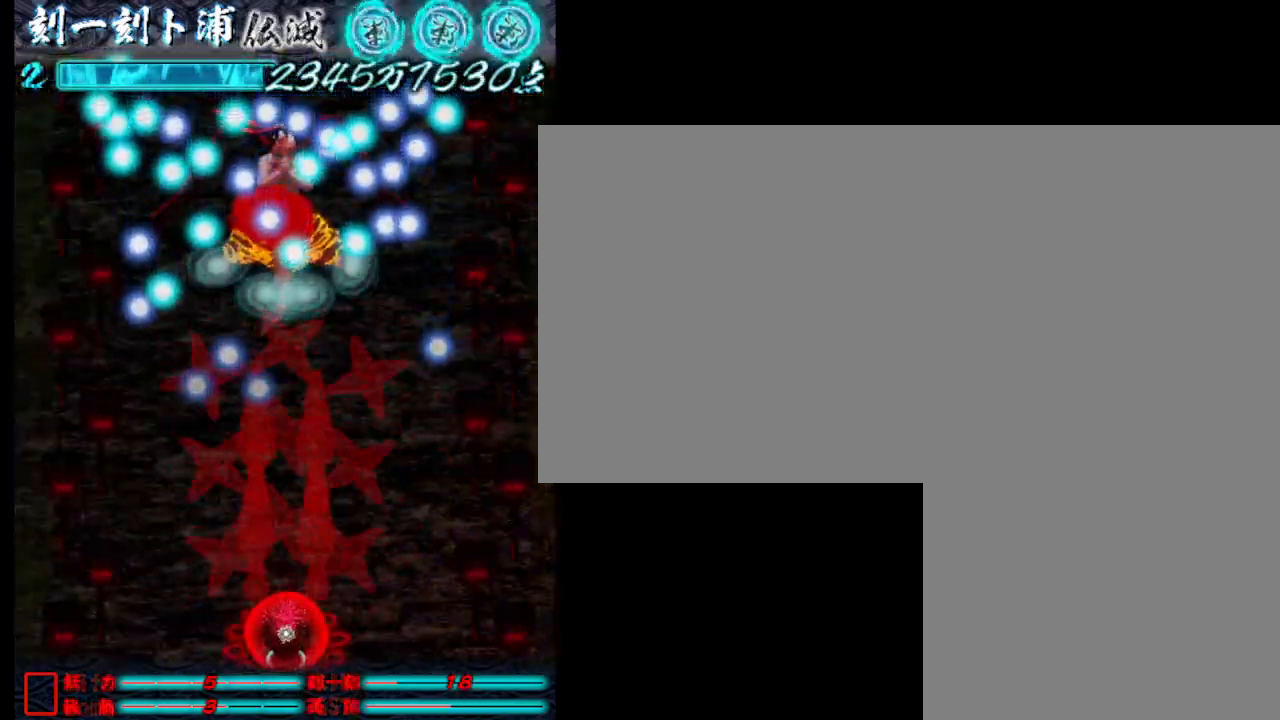
{"keys": ["j", "w"], "events": [[17, "j", "down"], [117, "j", "up"], [167, "j", "down"], [250, "j", "up"], [350, "j", "down"], [400, "j", "up"], [500, "j", "down"], [500, "w", "down"]]}
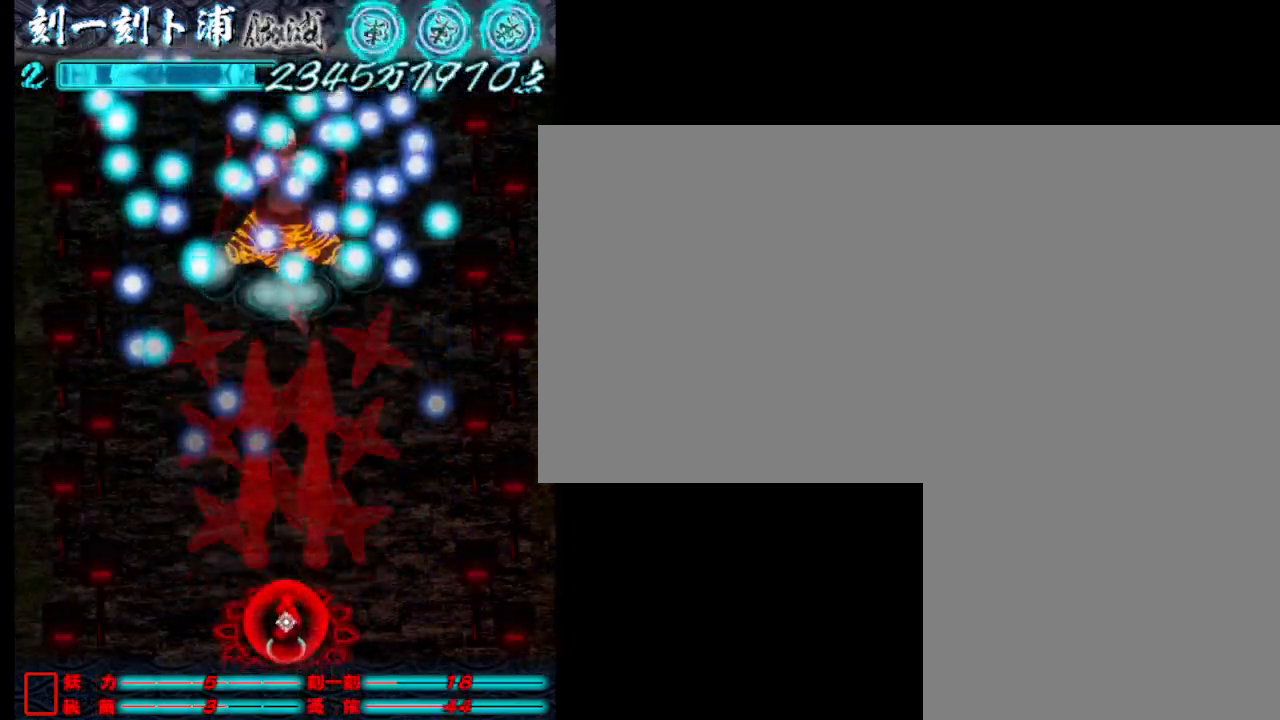
{"keys": ["j"], "events": [[50, "j", "up"], [133, "j", "down"], [133, "w", "up"], [233, "j", "up"], [333, "j", "down"], [367, "j", "up"], [467, "j", "down"]]}
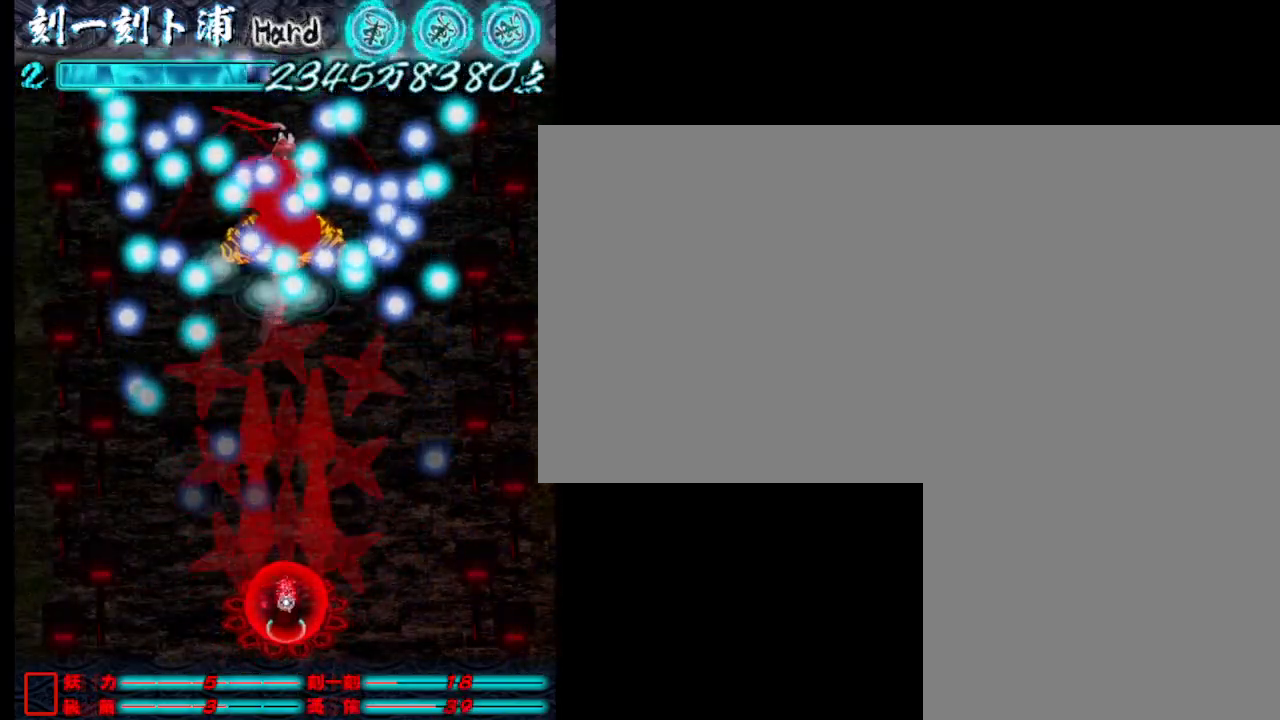
{"keys": [], "events": [[17, "j", "up"], [117, "j", "down"], [200, "j", "up"], [250, "j", "down"], [350, "j", "up"], [450, "j", "down"], [483, "j", "up"]]}
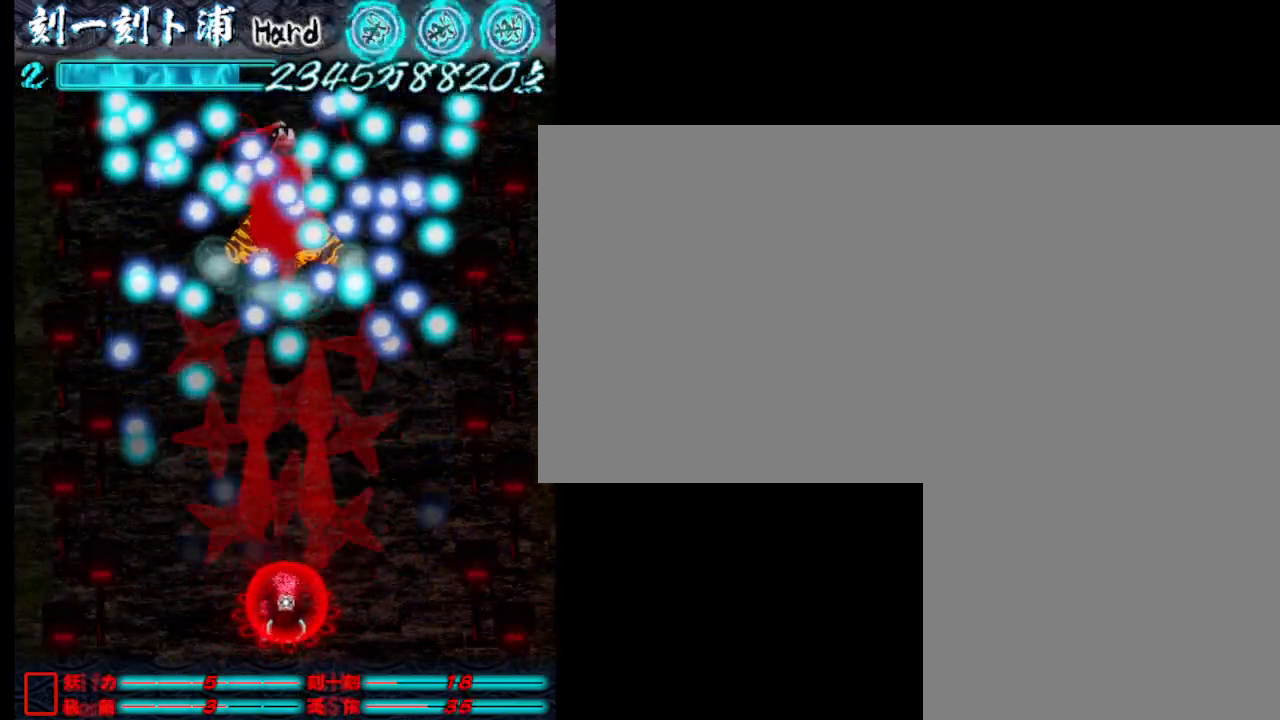
{"keys": ["j"], "events": [[83, "j", "down"], [183, "j", "up"], [183, "w", "down"], [283, "j", "down"], [367, "j", "up"], [467, "j", "down"], [467, "w", "up"]]}
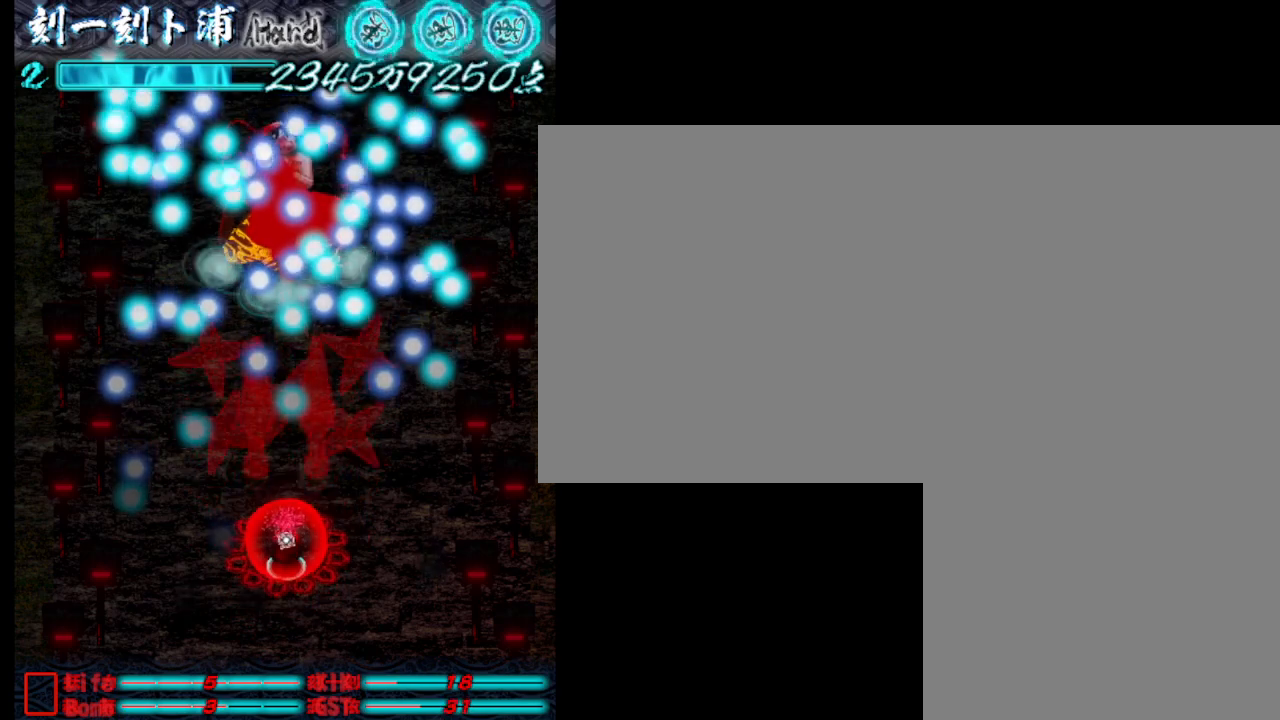
{"keys": [], "events": [[67, "j", "up"], [150, "j", "down"], [200, "j", "up"], [300, "j", "down"], [350, "j", "up"], [450, "j", "down"], [483, "j", "up"]]}
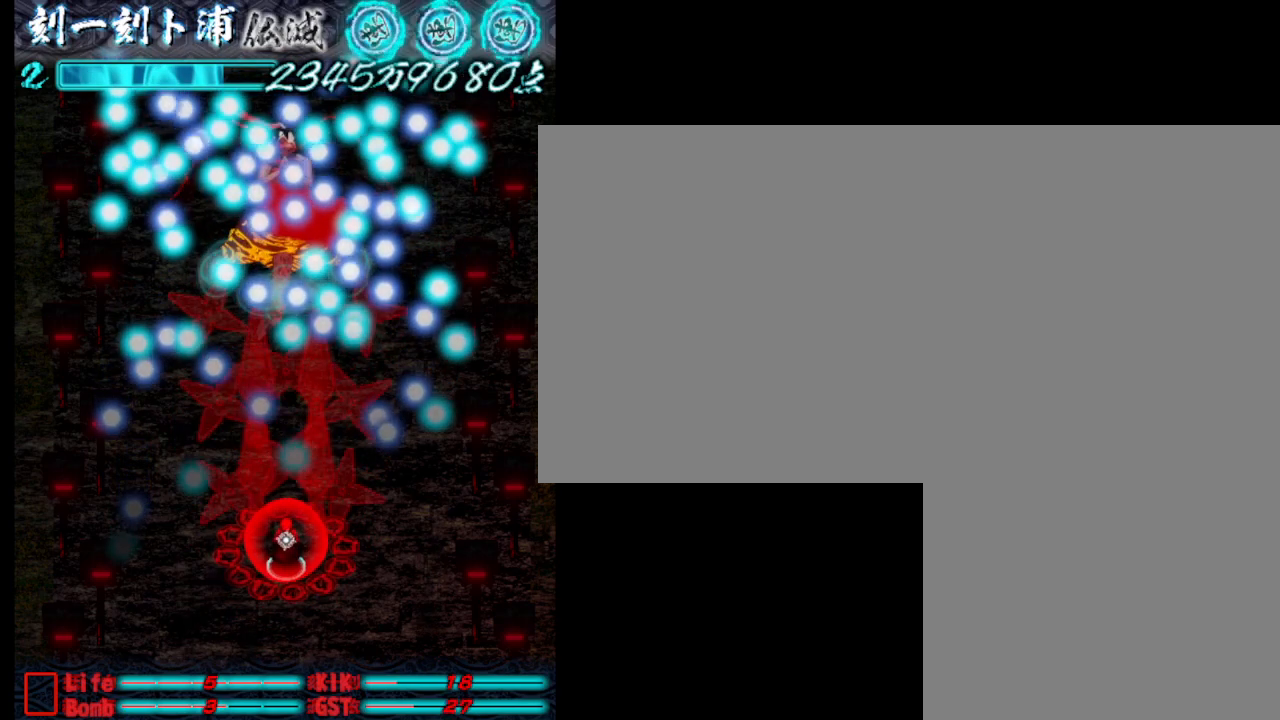
{"keys": ["j"], "events": [[83, "j", "down"], [183, "j", "up"], [283, "j", "down"], [333, "a", "down"], [367, "a", "up"], [367, "j", "up"], [467, "j", "down"]]}
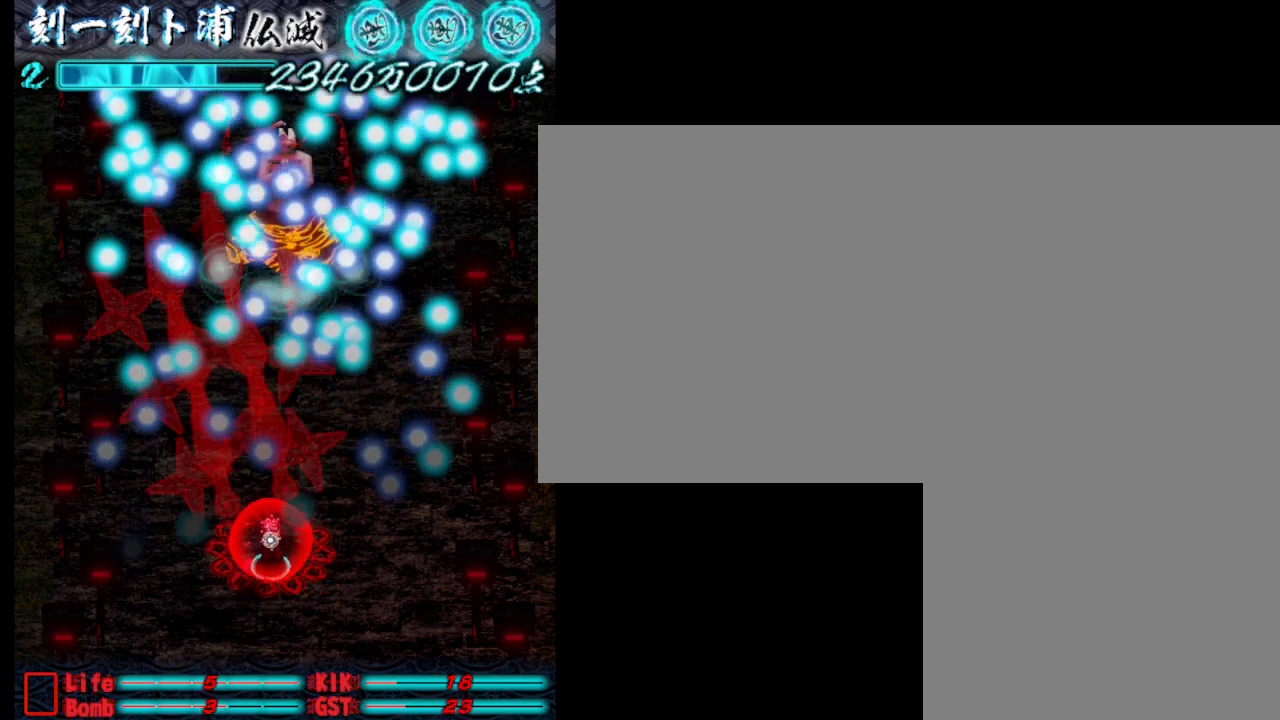
{"keys": ["d", "j"], "events": [[67, "j", "up"], [117, "w", "down"], [167, "j", "down"], [200, "j", "up"], [200, "w", "up"], [300, "j", "down"], [400, "j", "up"], [450, "d", "down"], [500, "j", "down"]]}
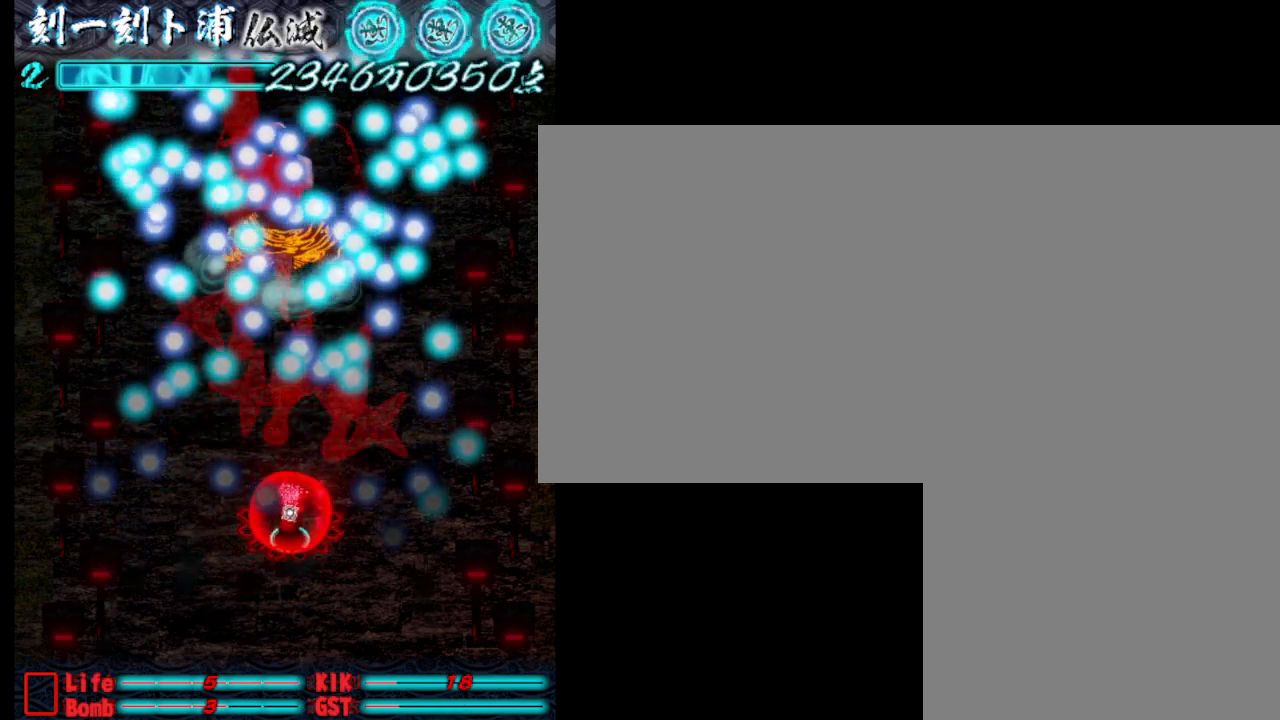
{"keys": ["j", "s"], "events": [[50, "d", "up"], [50, "j", "up"], [83, "w", "down"], [133, "j", "down"], [233, "j", "up"], [283, "w", "up"], [333, "j", "down"], [383, "j", "up"], [467, "j", "down"], [467, "s", "down"]]}
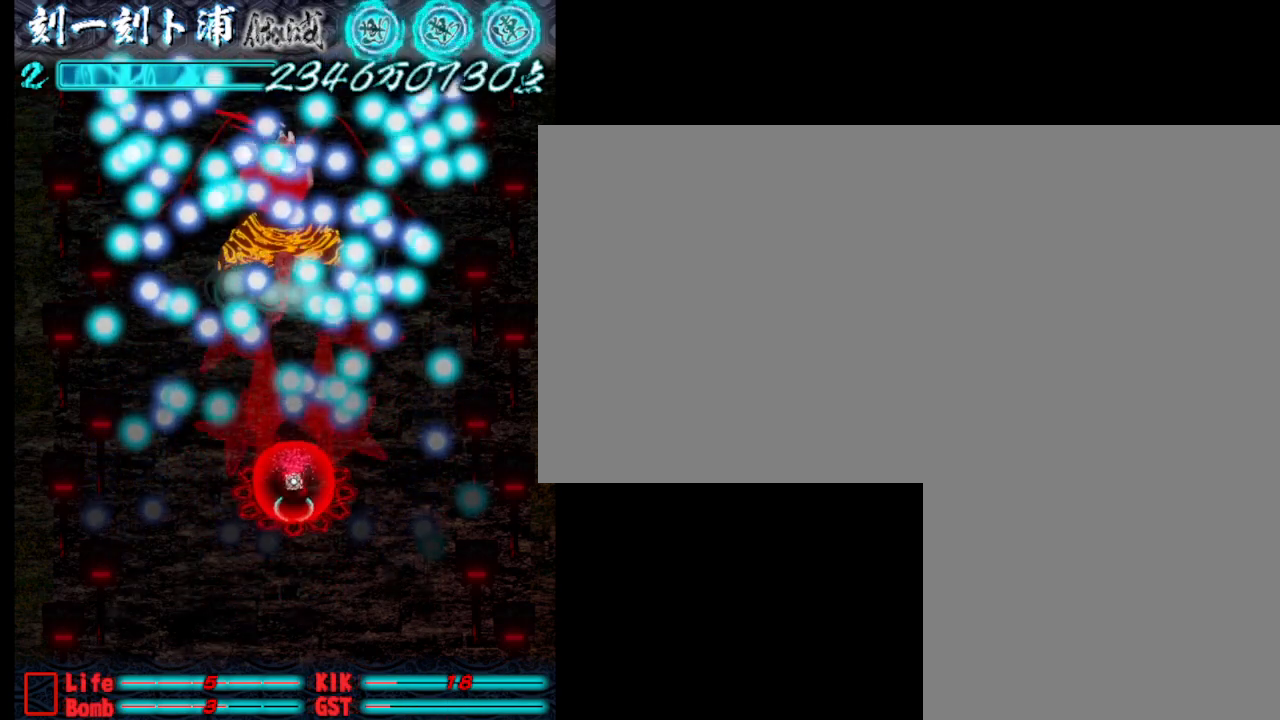
{"keys": ["j"], "events": [[67, "j", "up"], [167, "j", "down"], [167, "s", "up"], [267, "j", "up"], [267, "s", "down"], [350, "j", "down"], [400, "j", "up"], [400, "s", "up"], [500, "j", "down"]]}
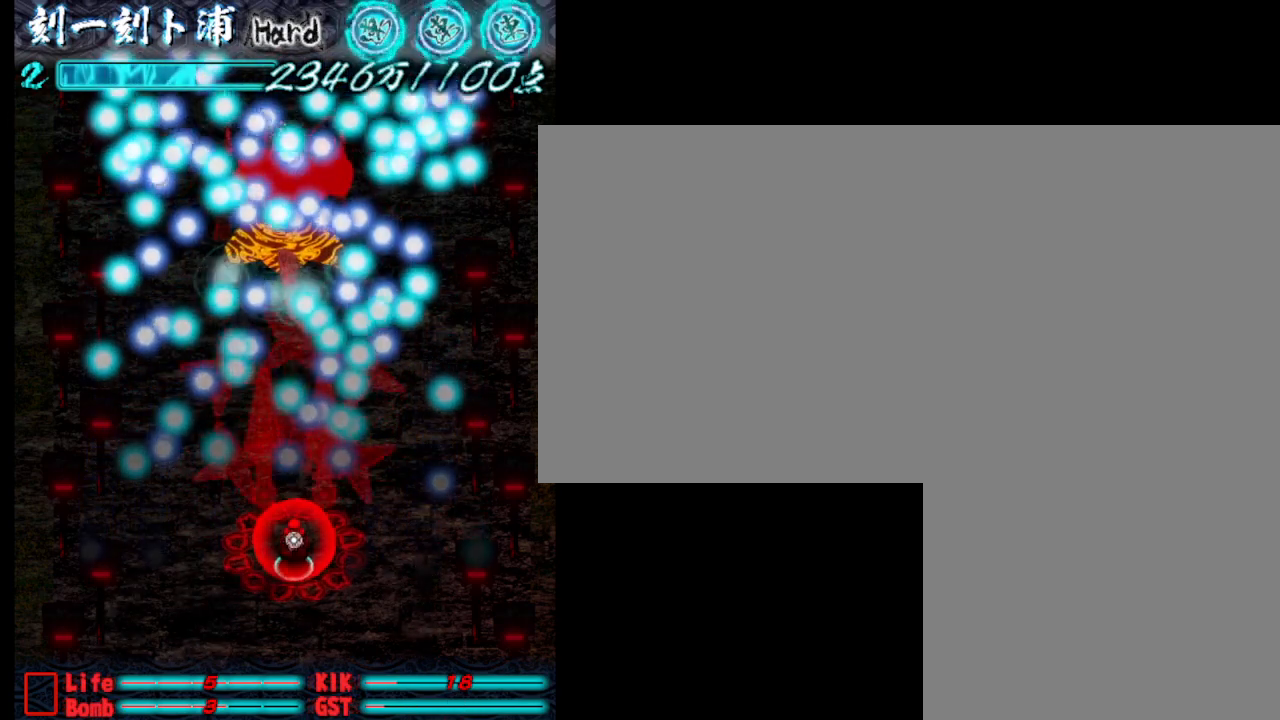
{"keys": ["w"], "events": [[83, "j", "up"], [183, "j", "down"], [233, "j", "up"], [333, "j", "down"], [433, "j", "up"], [433, "w", "down"]]}
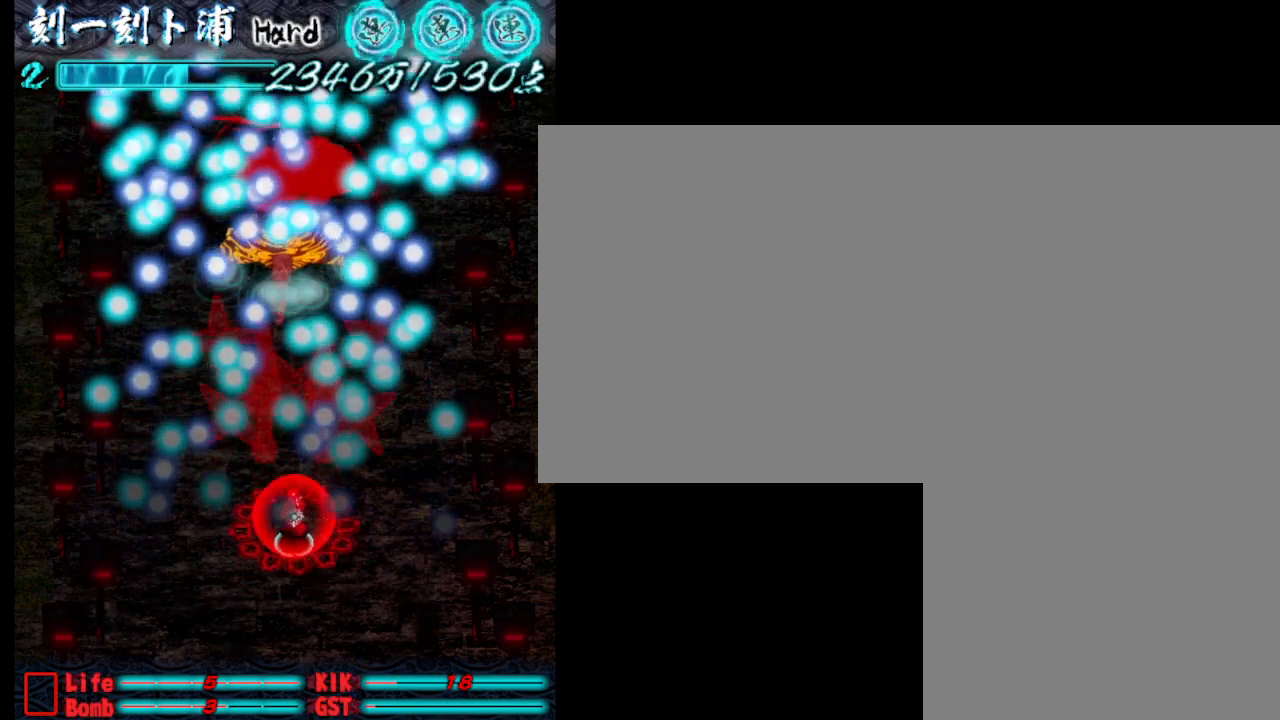
{"keys": ["w"], "events": [[17, "j", "down"], [117, "j", "up"], [217, "j", "down"], [300, "j", "up"], [350, "j", "down"], [500, "j", "up"]]}
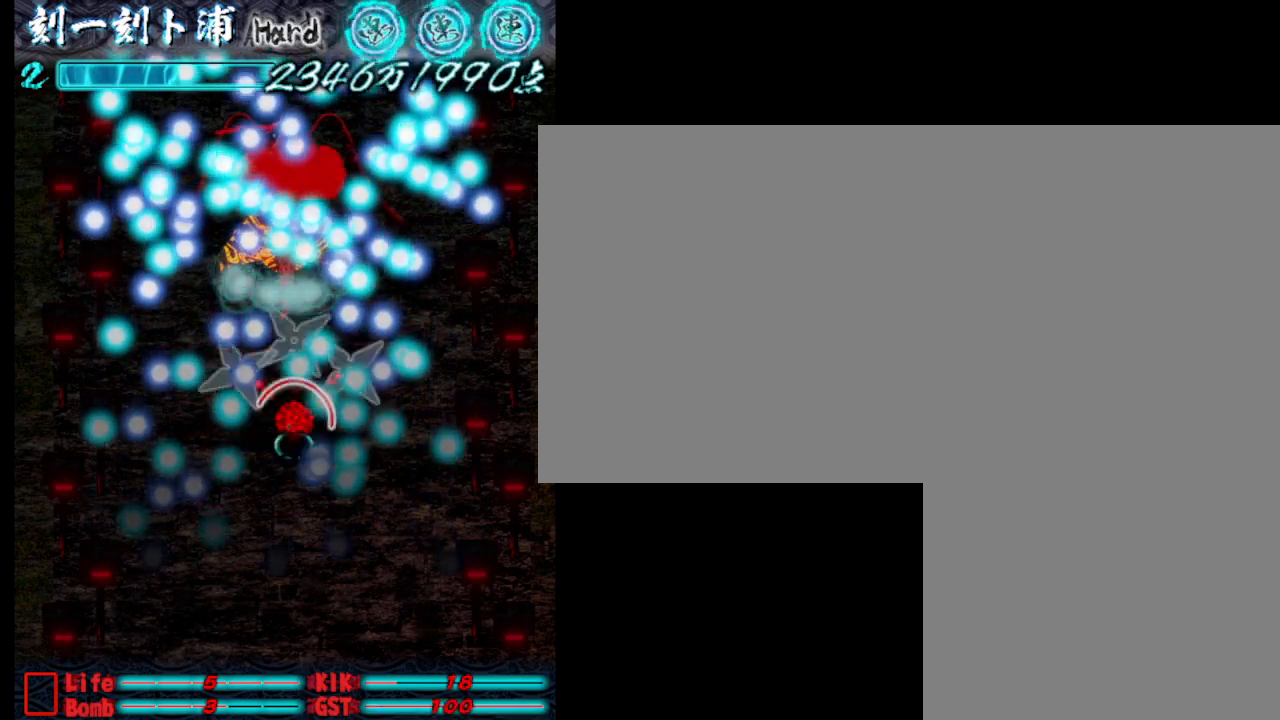
{"keys": ["a"], "events": [[50, "j", "down"], [50, "w", "up"], [133, "j", "up"], [183, "j", "down"], [283, "j", "up"], [283, "s", "down"], [383, "j", "down"], [433, "a", "down"], [433, "s", "up"], [467, "j", "up"]]}
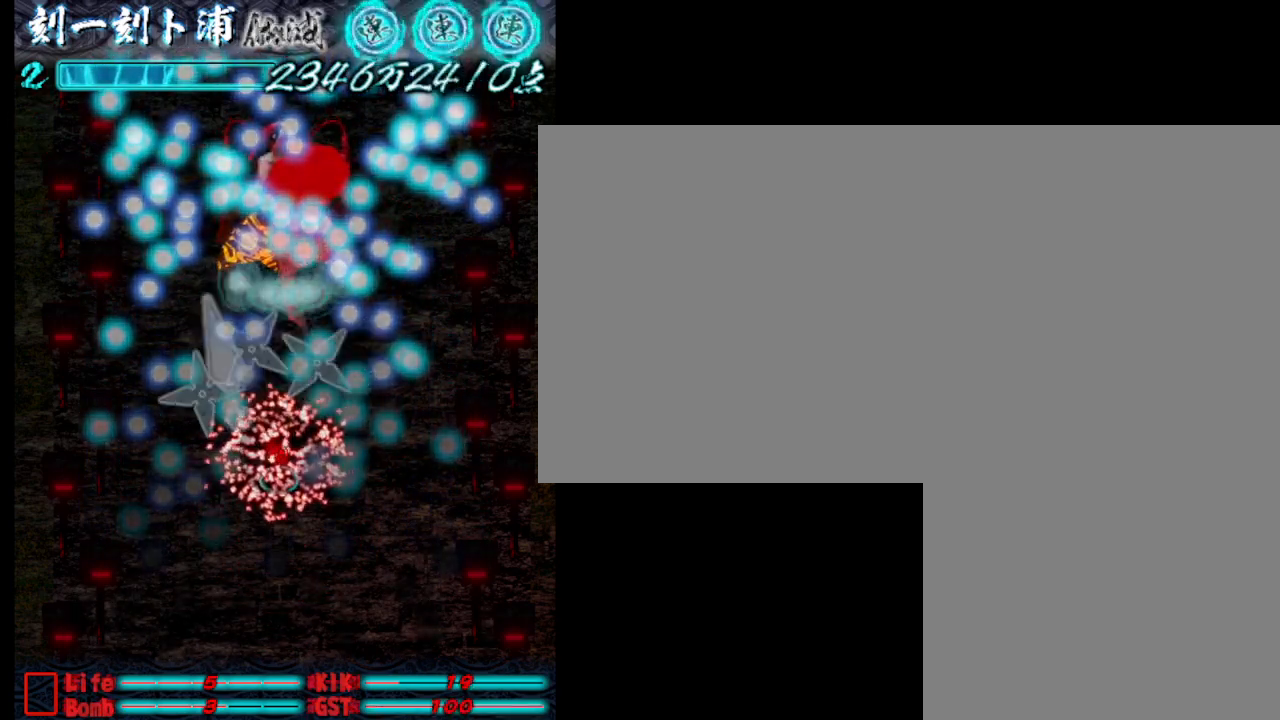
{"keys": [], "events": [[67, "a", "up"], [67, "j", "down"], [67, "s", "down"], [117, "j", "up"], [217, "j", "down"], [300, "j", "up"], [300, "s", "up"], [400, "j", "down"], [450, "j", "up"]]}
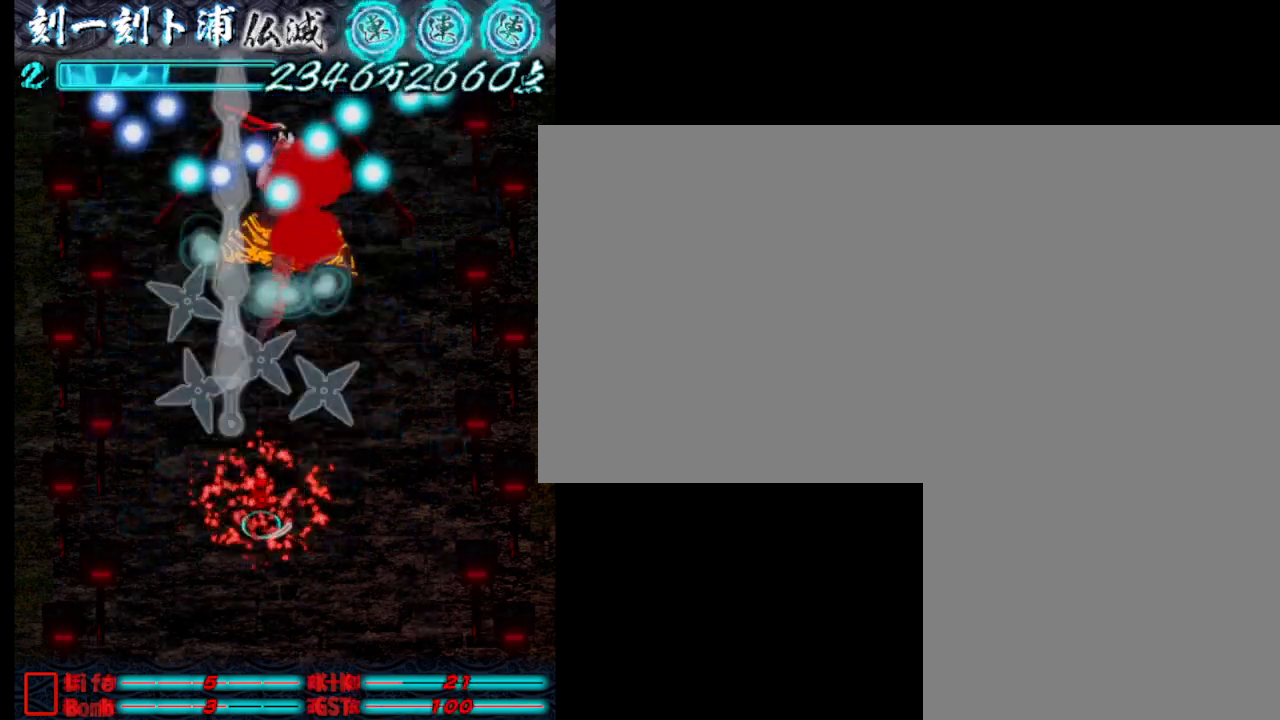
{"keys": [], "events": [[50, "j", "down"], [100, "s", "down"], [150, "j", "up"], [183, "s", "up"], [333, "s", "down"], [383, "j", "down"], [433, "j", "up"], [483, "s", "up"]]}